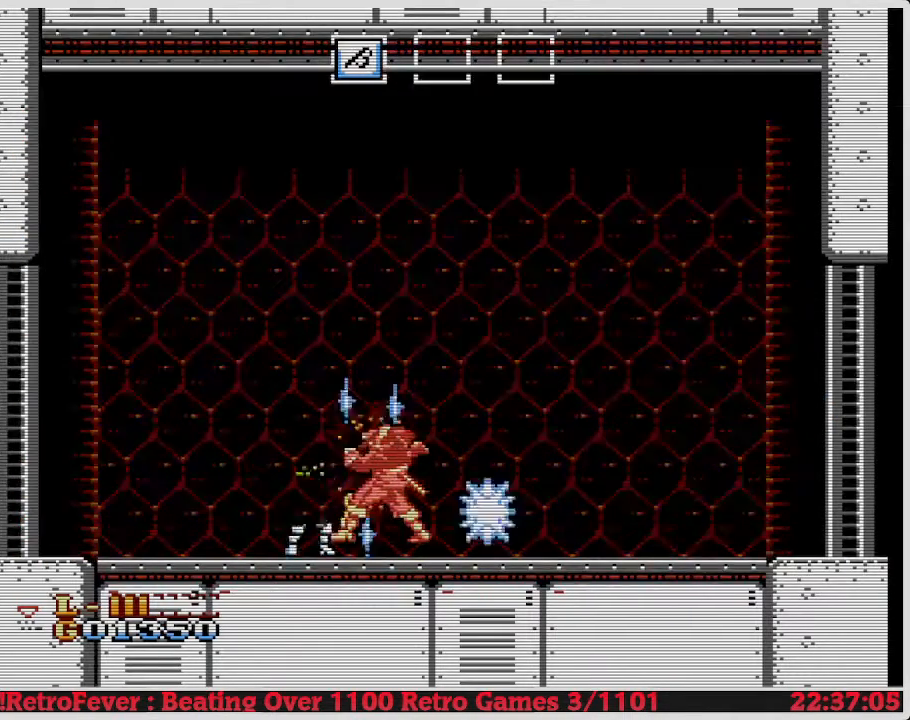
Gameplay with a controller (Nintendo layout); each line is a JSON object with the inputs held at the frame after it. "events" lists button and stick changes between this image and that frame as [ms after this image, input, new state], when the widget could be followed in between. Not read: L3 R3.
{"buttons": ["DPAD_LEFT"], "events": [[317, "DPAD_LEFT", "down"]]}
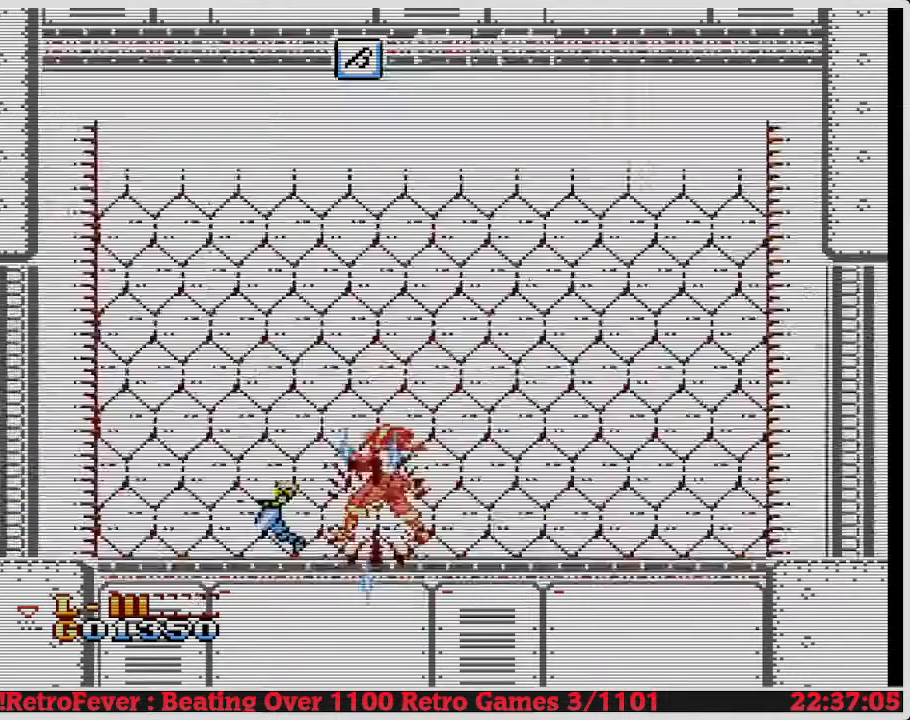
{"buttons": [], "events": [[100, "DPAD_LEFT", "up"]]}
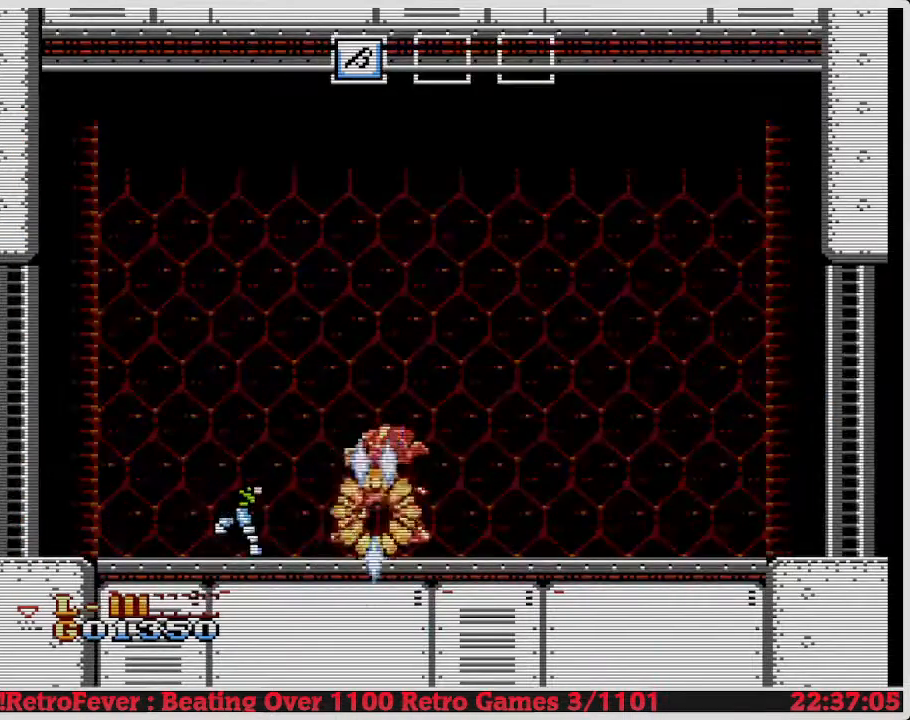
{"buttons": [], "events": []}
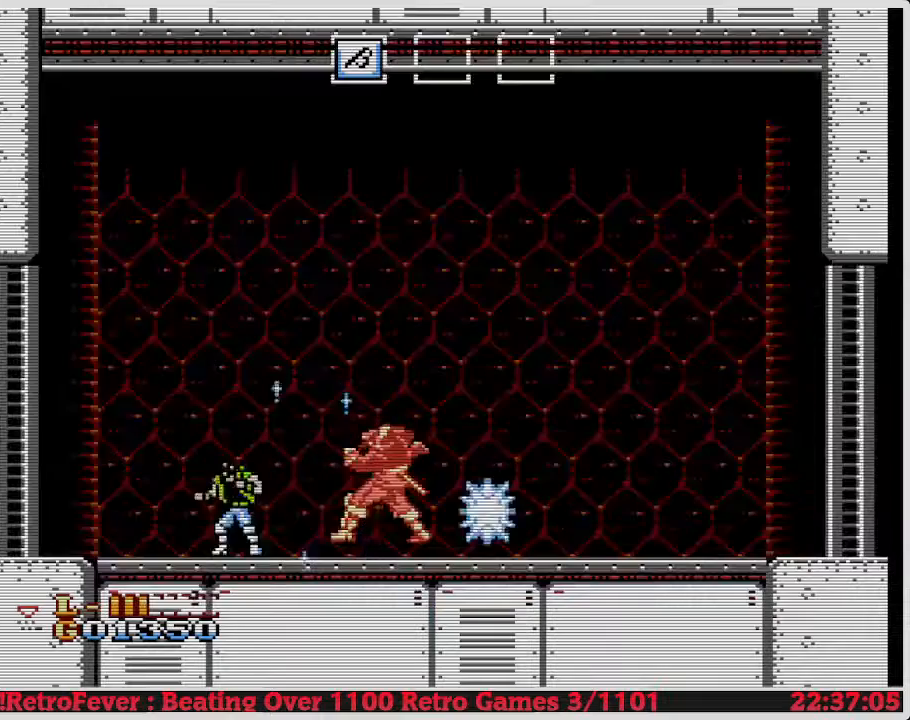
{"buttons": [], "events": []}
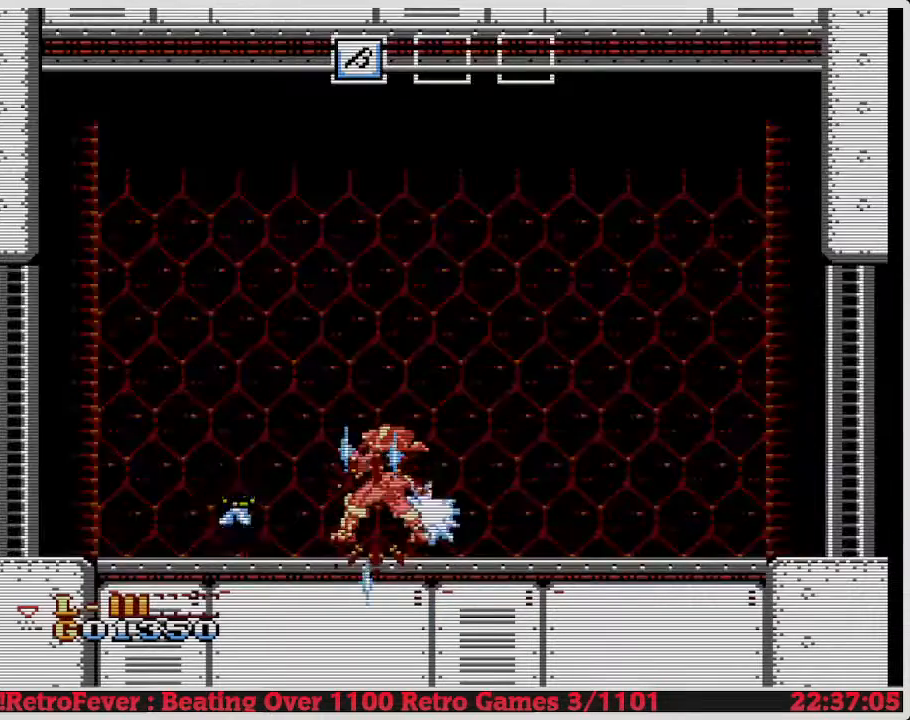
{"buttons": ["DPAD_LEFT"], "events": [[467, "DPAD_LEFT", "down"]]}
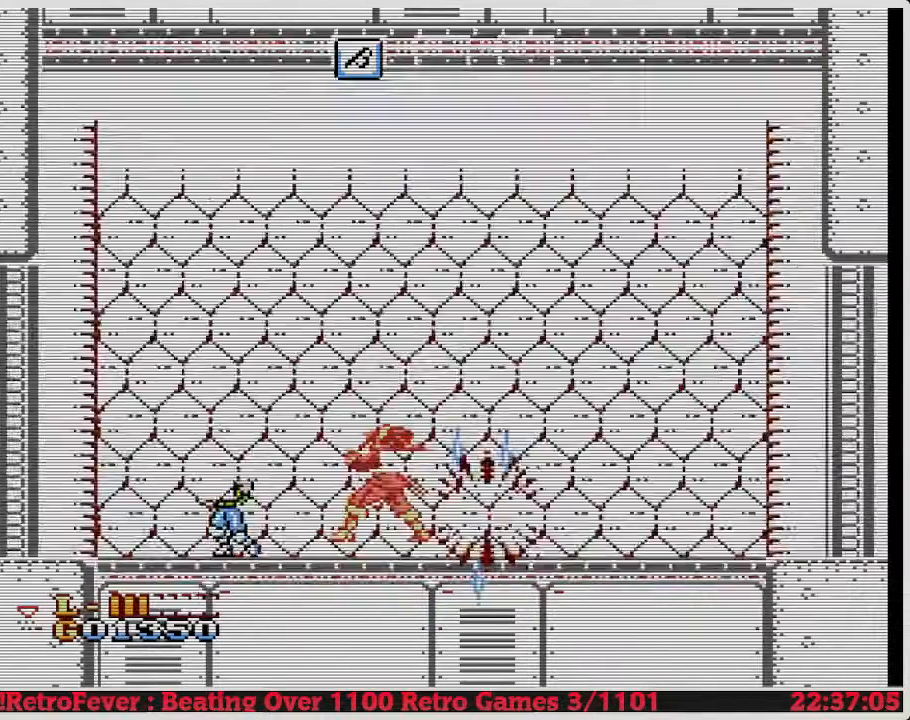
{"buttons": [], "events": [[283, "DPAD_LEFT", "up"]]}
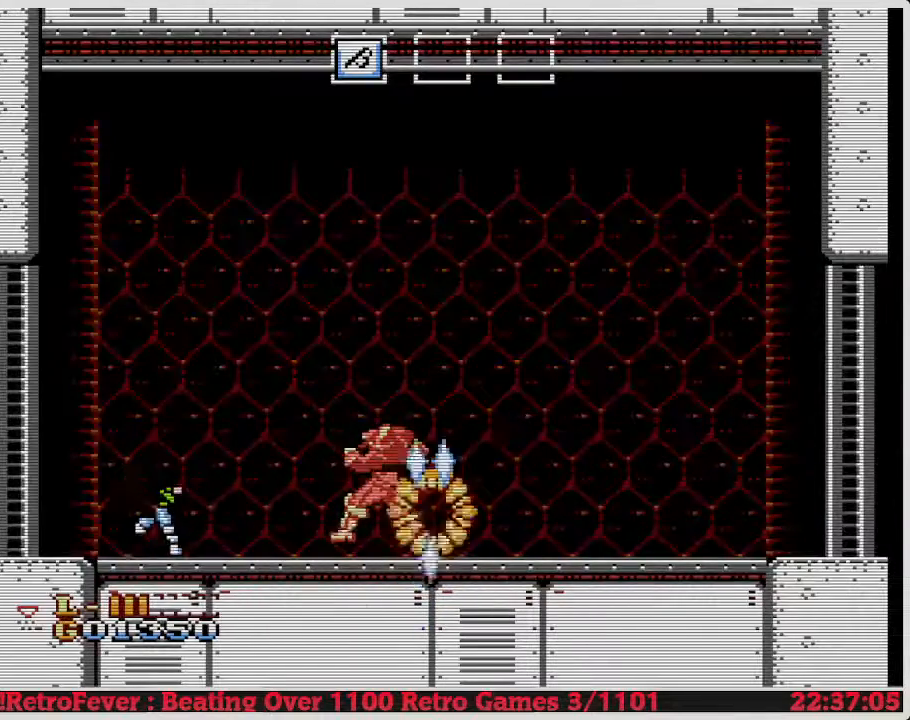
{"buttons": [], "events": []}
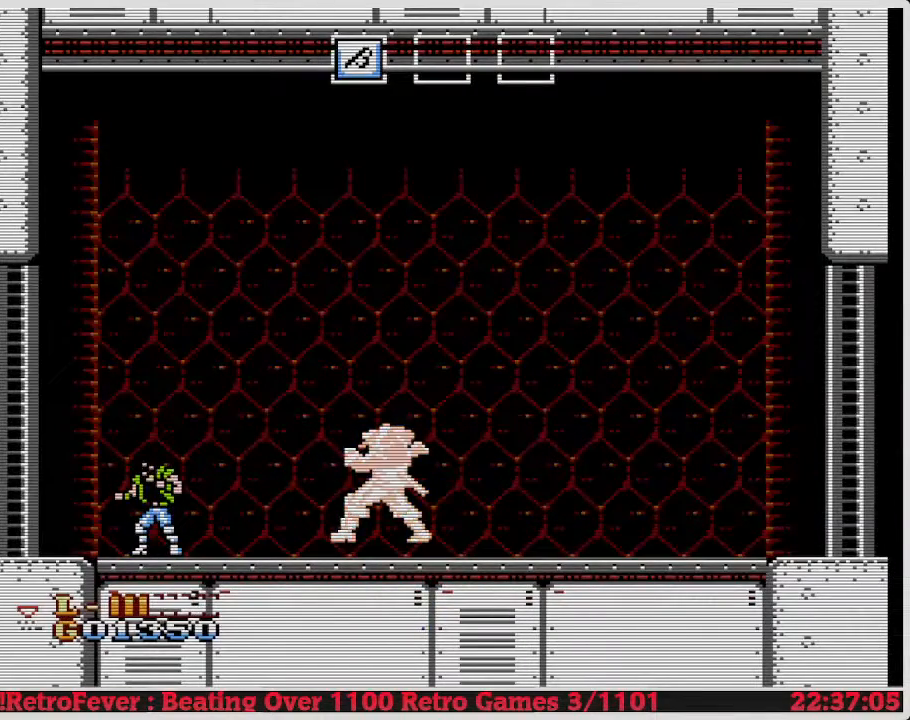
{"buttons": [], "events": []}
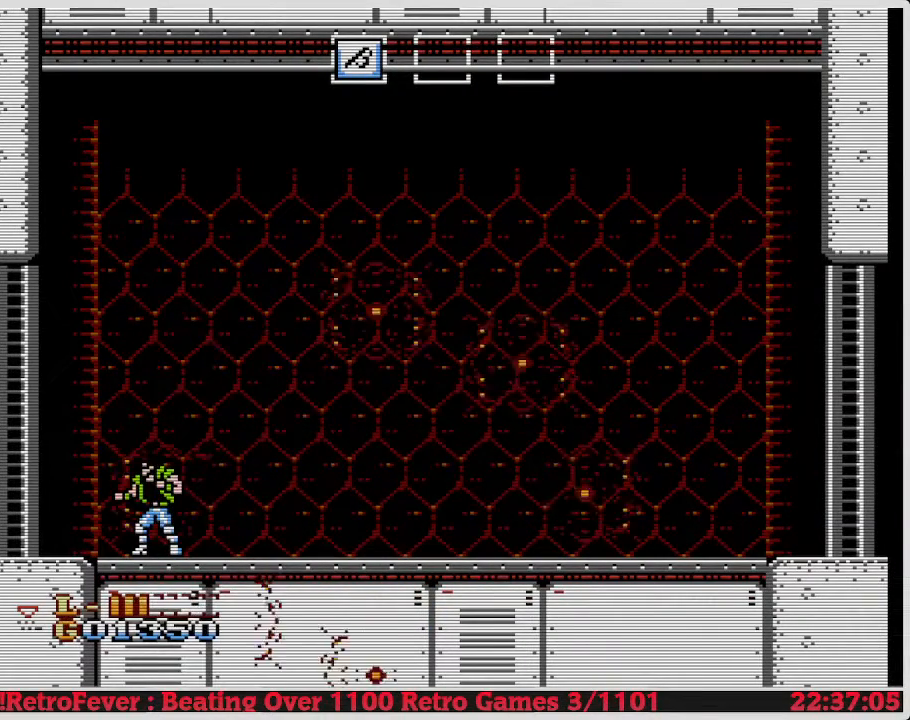
{"buttons": ["DPAD_LEFT"], "events": [[367, "DPAD_LEFT", "down"]]}
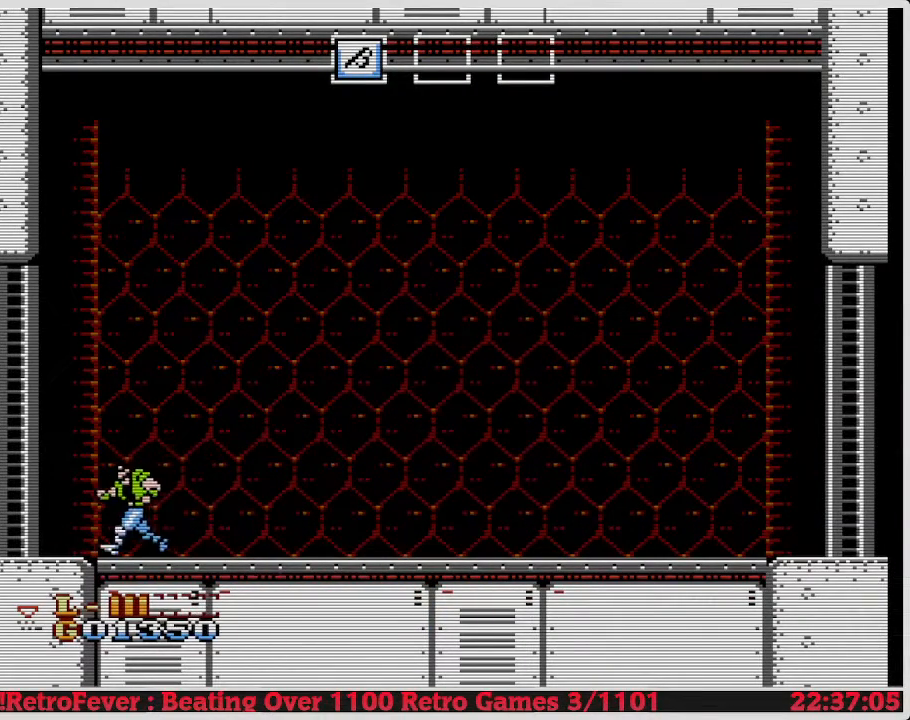
{"buttons": [], "events": [[333, "DPAD_LEFT", "up"]]}
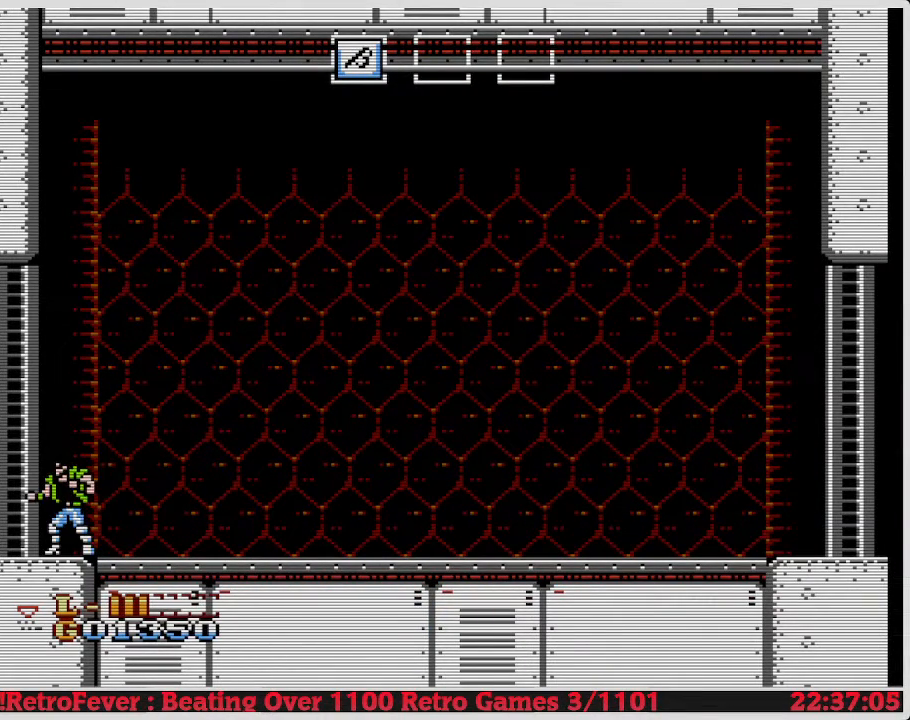
{"buttons": [], "events": []}
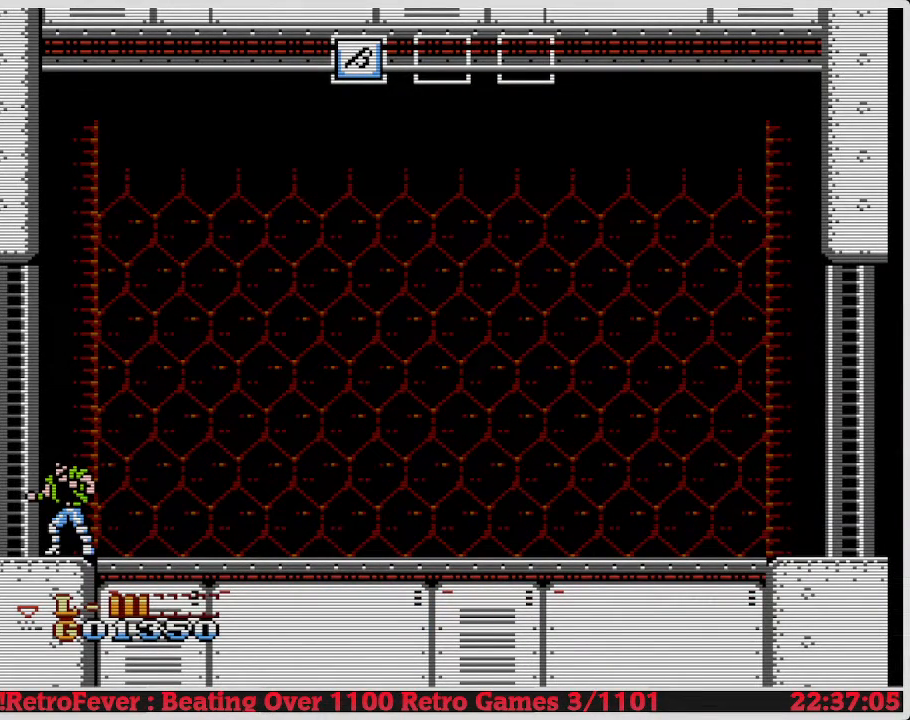
{"buttons": [], "events": []}
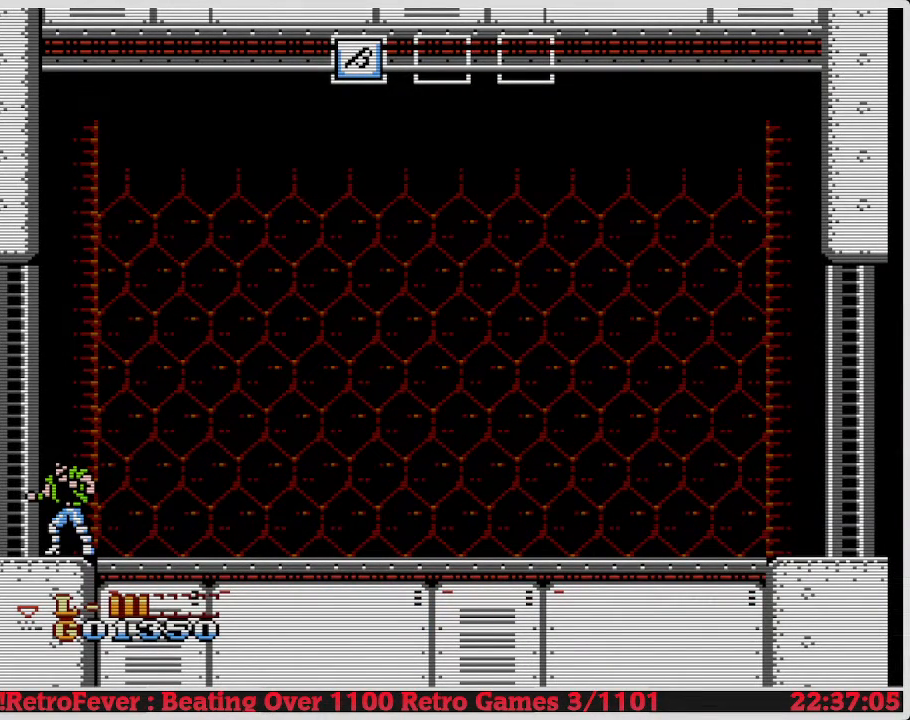
{"buttons": ["DPAD_LEFT"], "events": [[17, "DPAD_LEFT", "down"]]}
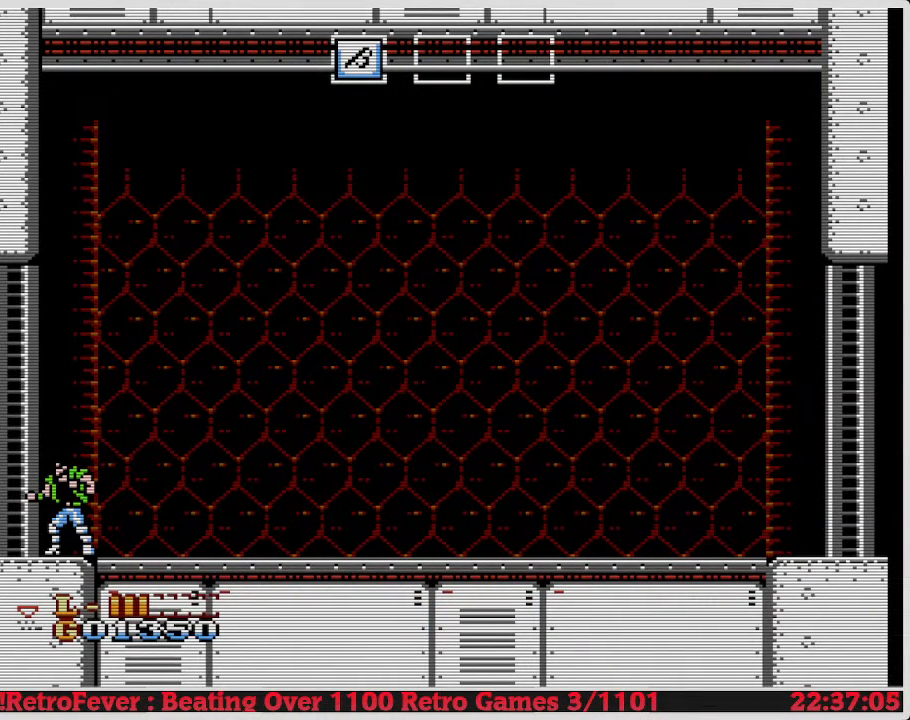
{"buttons": ["DPAD_LEFT"], "events": []}
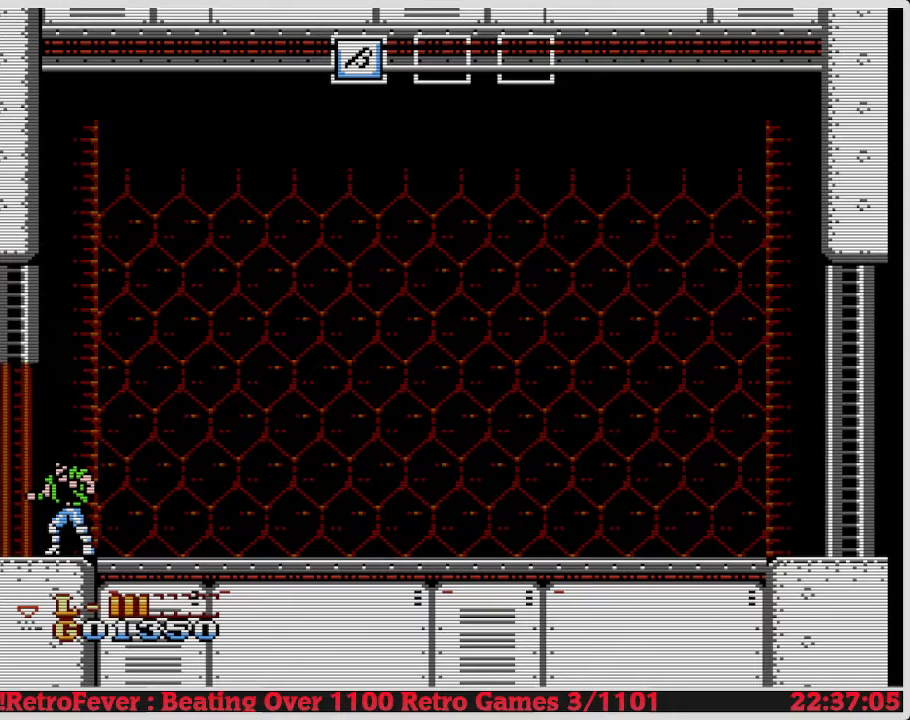
{"buttons": ["DPAD_LEFT"], "events": [[50, "DPAD_LEFT", "up"], [233, "DPAD_LEFT", "down"]]}
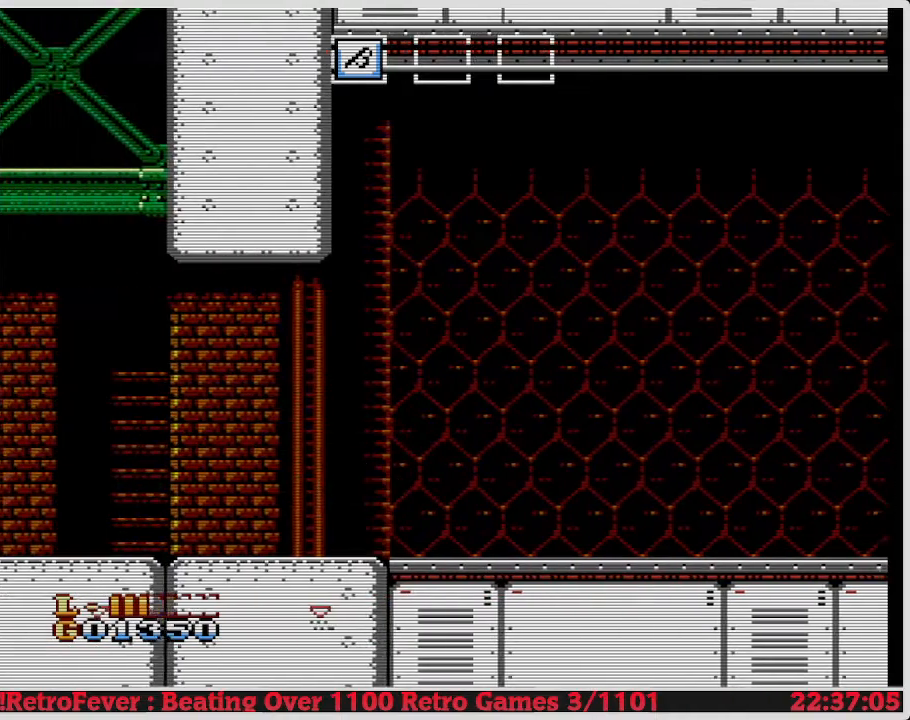
{"buttons": ["DPAD_LEFT"], "events": []}
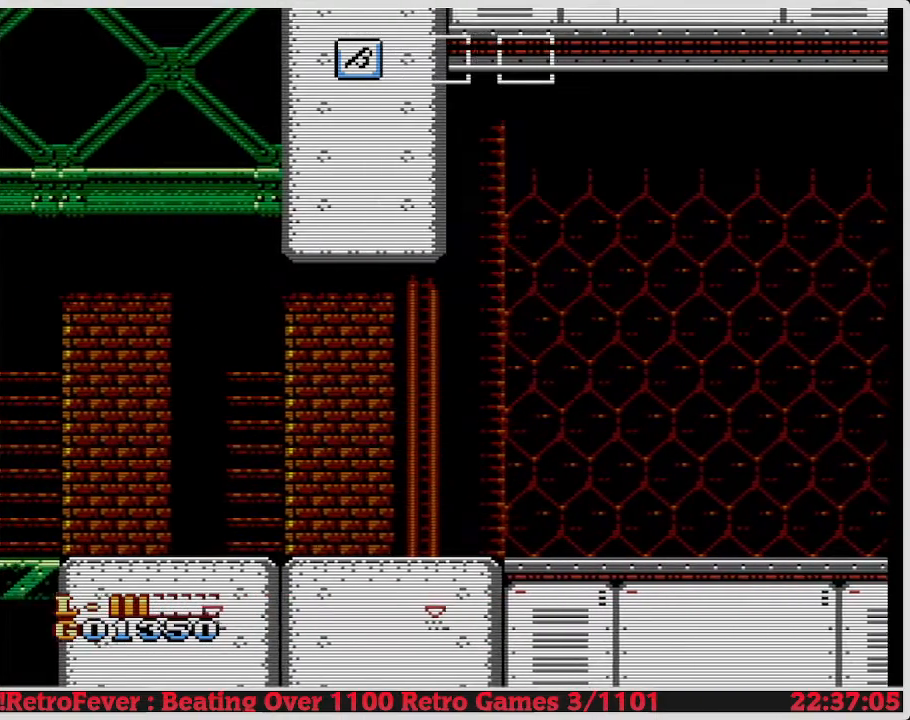
{"buttons": ["DPAD_LEFT"], "events": []}
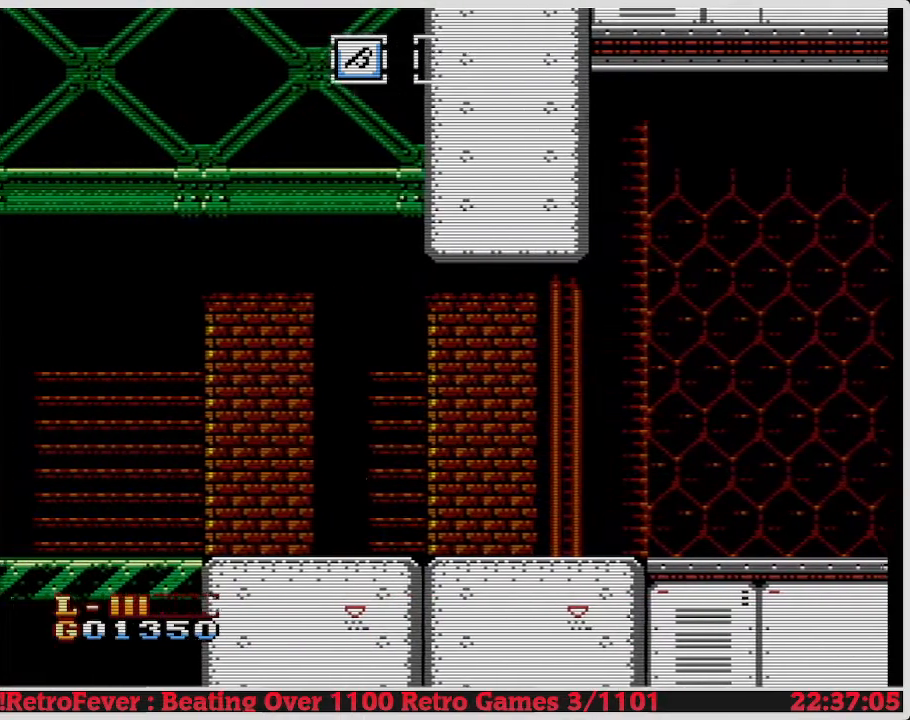
{"buttons": ["DPAD_LEFT"], "events": []}
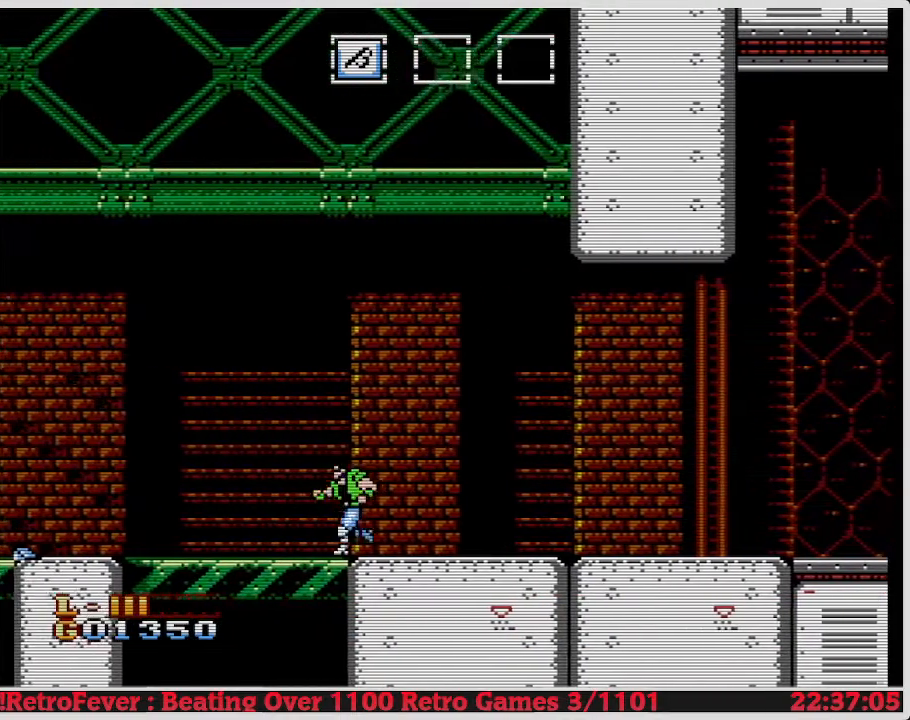
{"buttons": ["DPAD_LEFT"], "events": []}
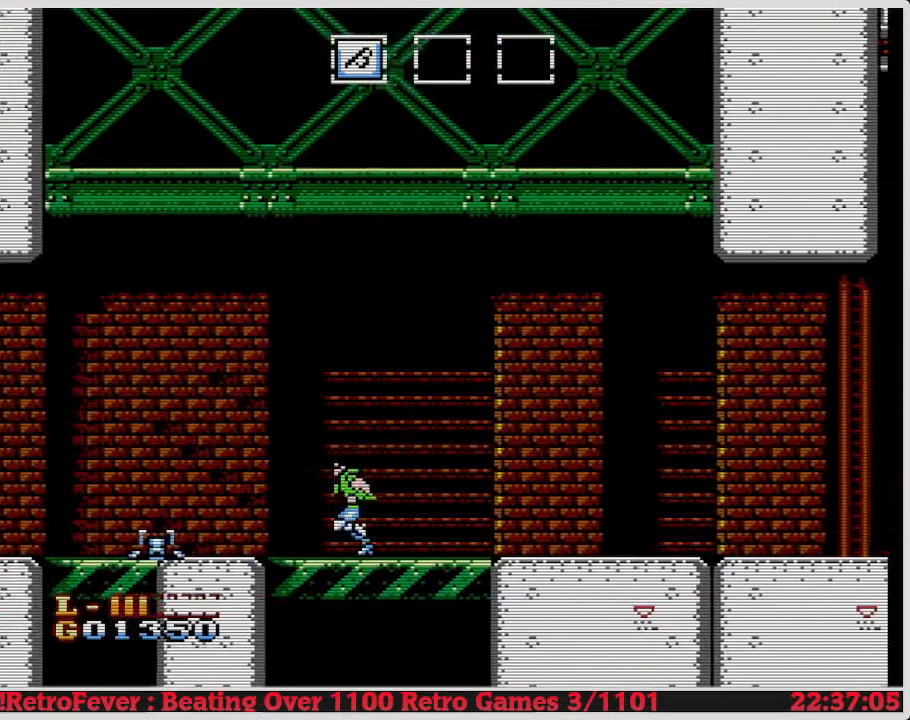
{"buttons": [], "events": [[217, "DPAD_LEFT", "up"], [300, "DPAD_LEFT", "down"], [450, "DPAD_LEFT", "up"]]}
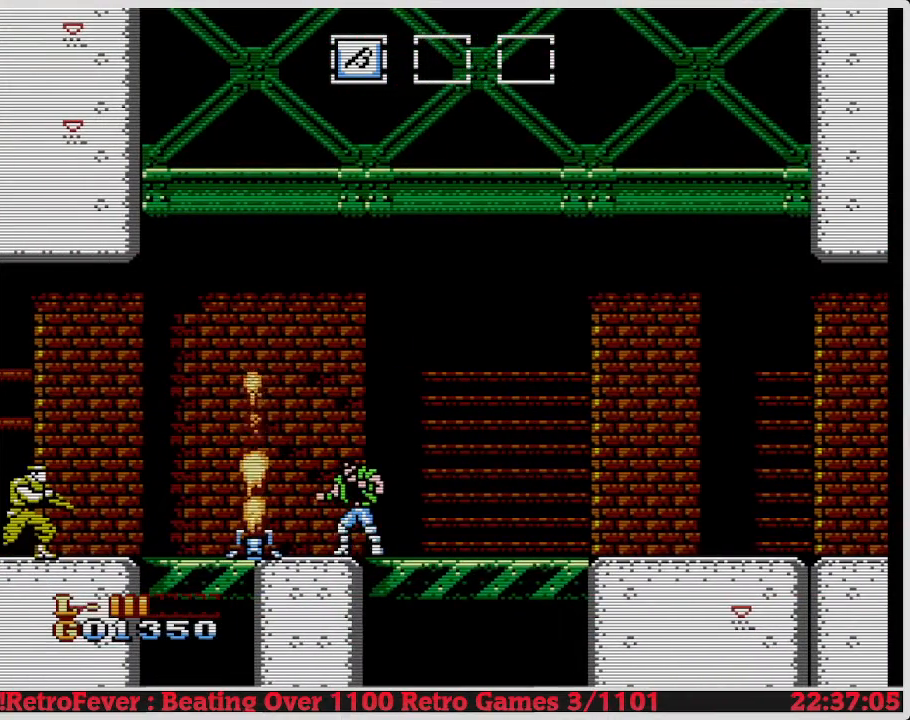
{"buttons": [], "events": []}
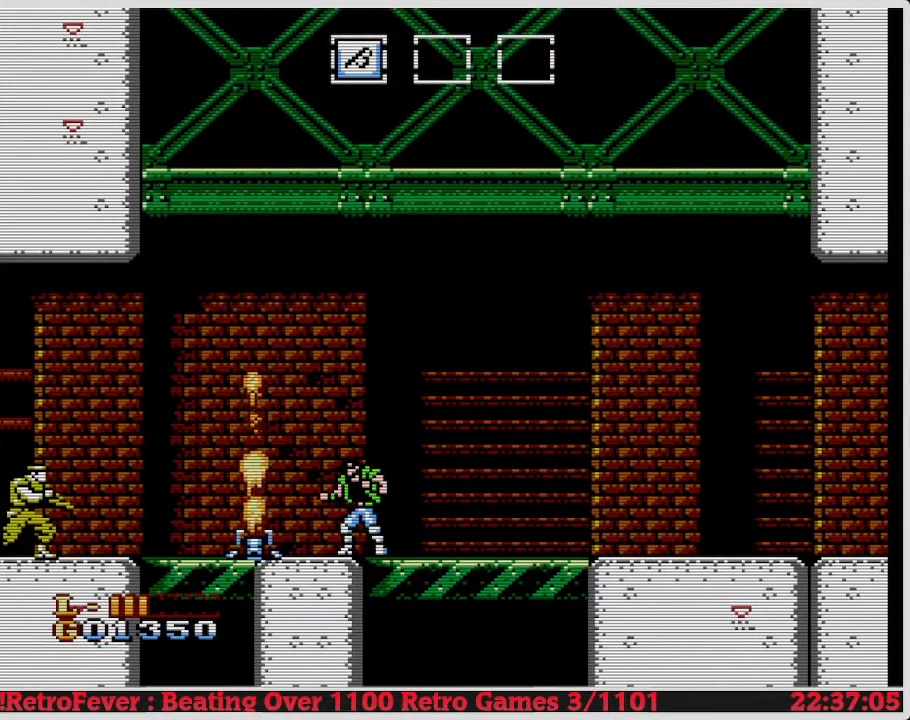
{"buttons": [], "events": []}
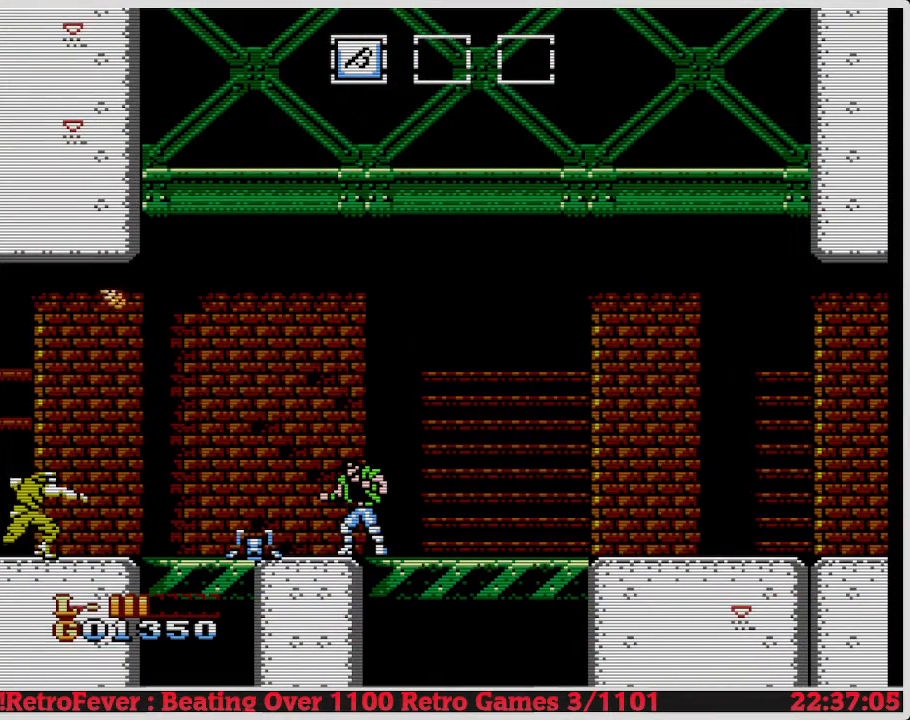
{"buttons": ["A", "DPAD_LEFT"], "events": [[100, "DPAD_LEFT", "down"], [167, "A", "down"]]}
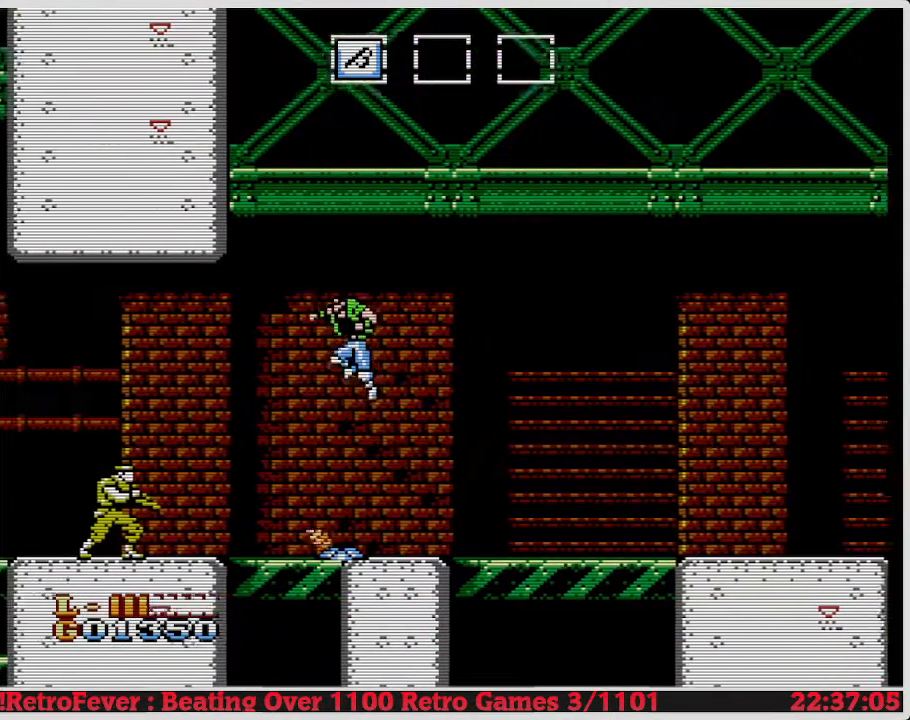
{"buttons": ["DPAD_LEFT"], "events": [[150, "A", "up"]]}
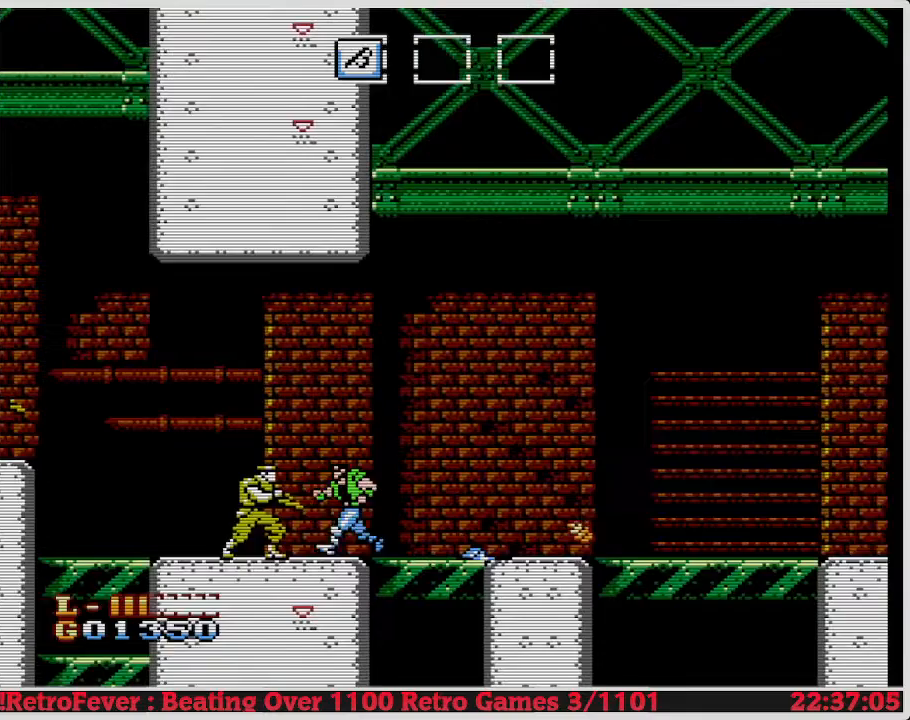
{"buttons": ["DPAD_DOWN"], "events": [[250, "B", "down"], [250, "DPAD_DOWN", "down"], [267, "DPAD_LEFT", "up"], [450, "B", "up"]]}
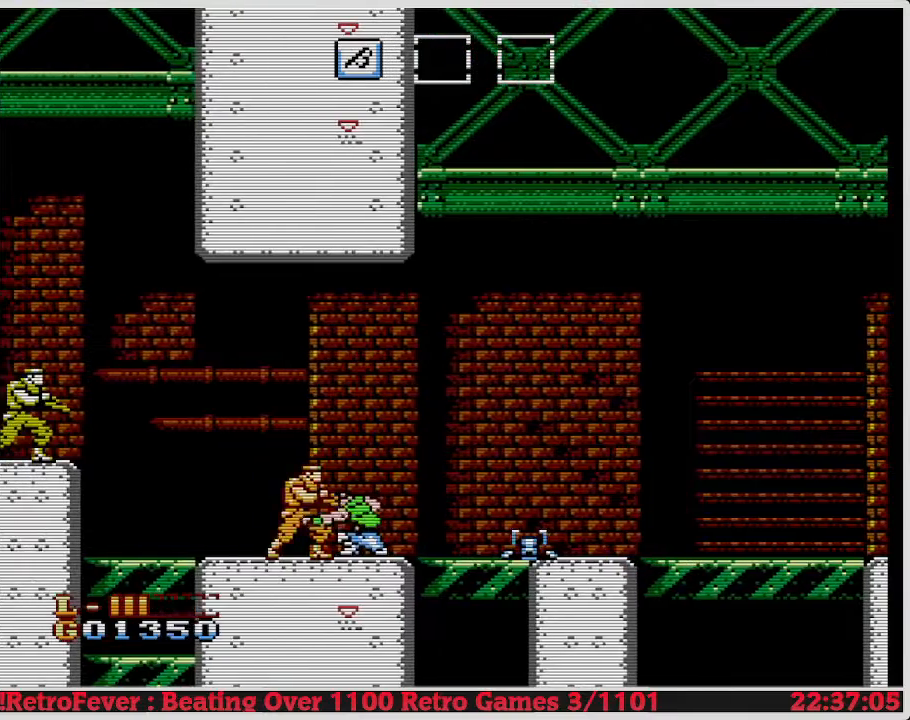
{"buttons": ["B", "DPAD_DOWN"], "events": [[150, "B", "down"], [283, "B", "up"], [433, "B", "down"]]}
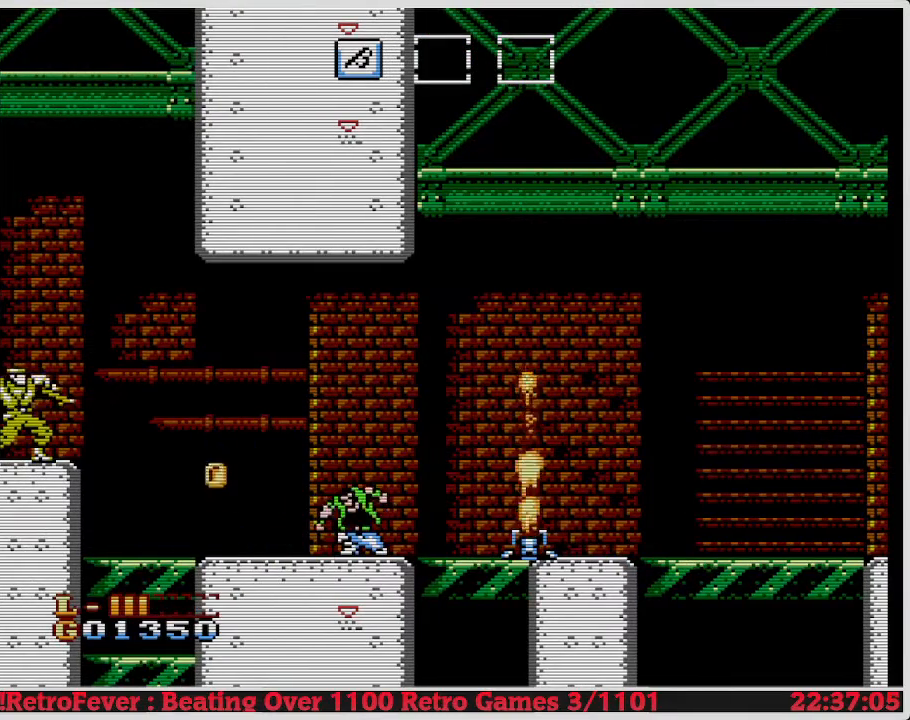
{"buttons": [], "events": [[183, "B", "up"], [300, "DPAD_DOWN", "up"]]}
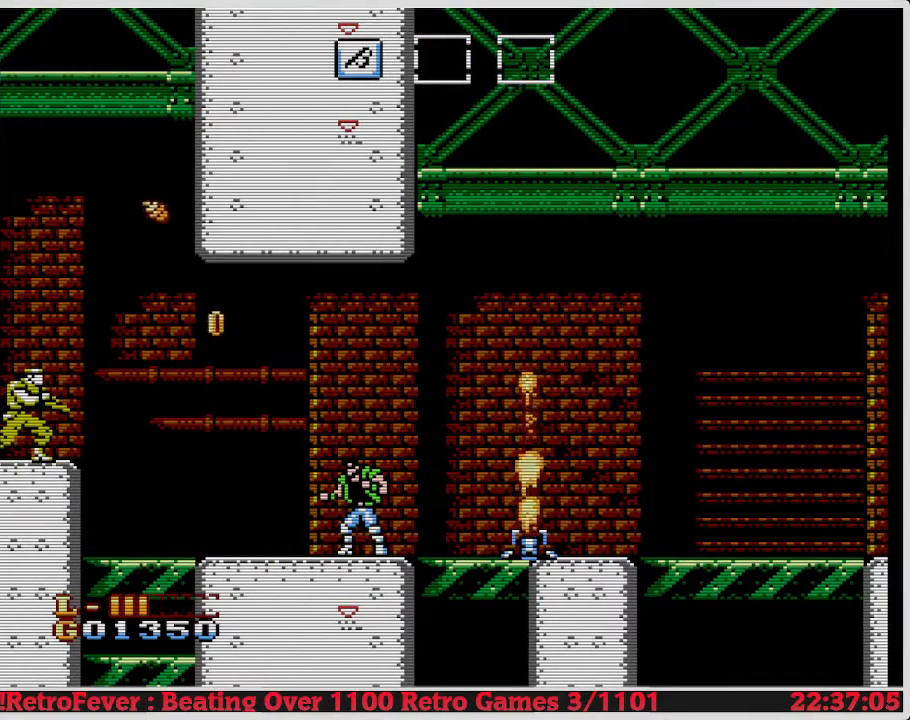
{"buttons": ["A", "DPAD_LEFT"], "events": [[183, "DPAD_LEFT", "down"], [300, "A", "down"]]}
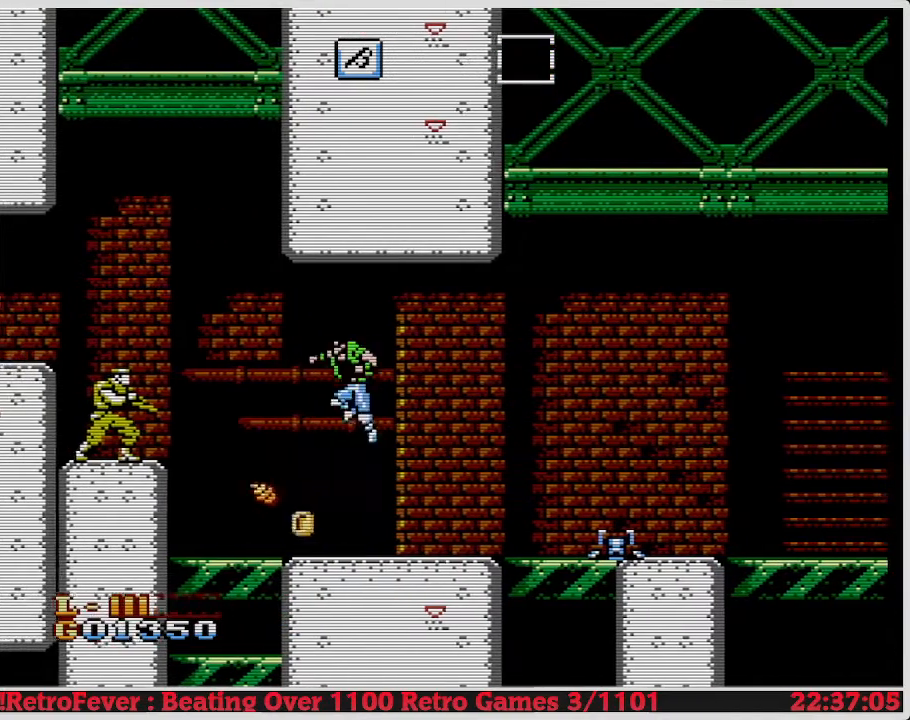
{"buttons": ["A", "DPAD_LEFT"], "events": []}
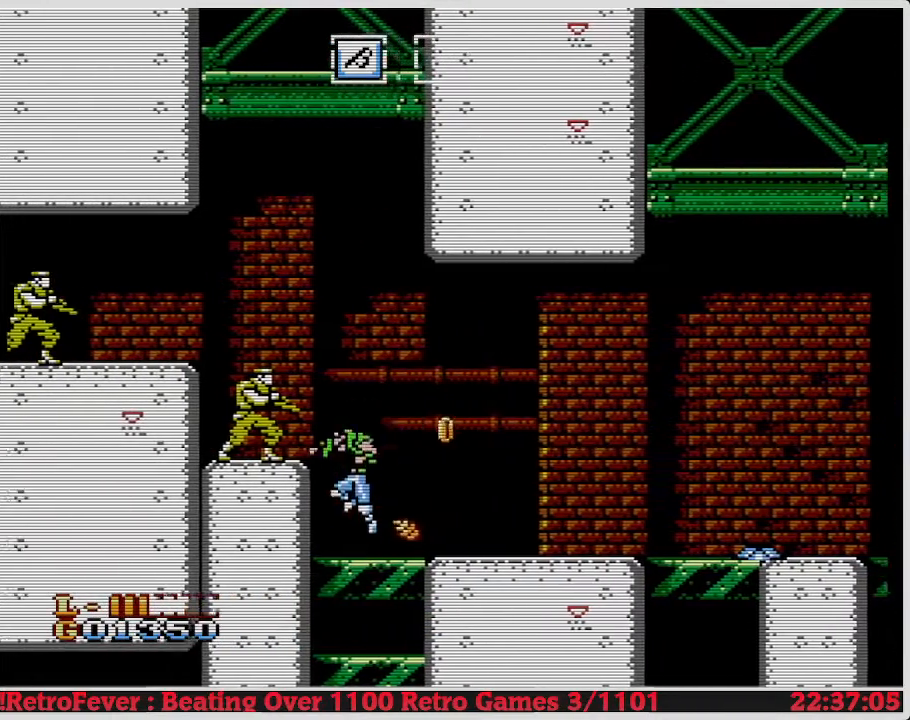
{"buttons": ["A", "DPAD_RIGHT"], "events": [[50, "A", "up"], [233, "DPAD_LEFT", "up"], [267, "A", "down"], [333, "DPAD_RIGHT", "down"]]}